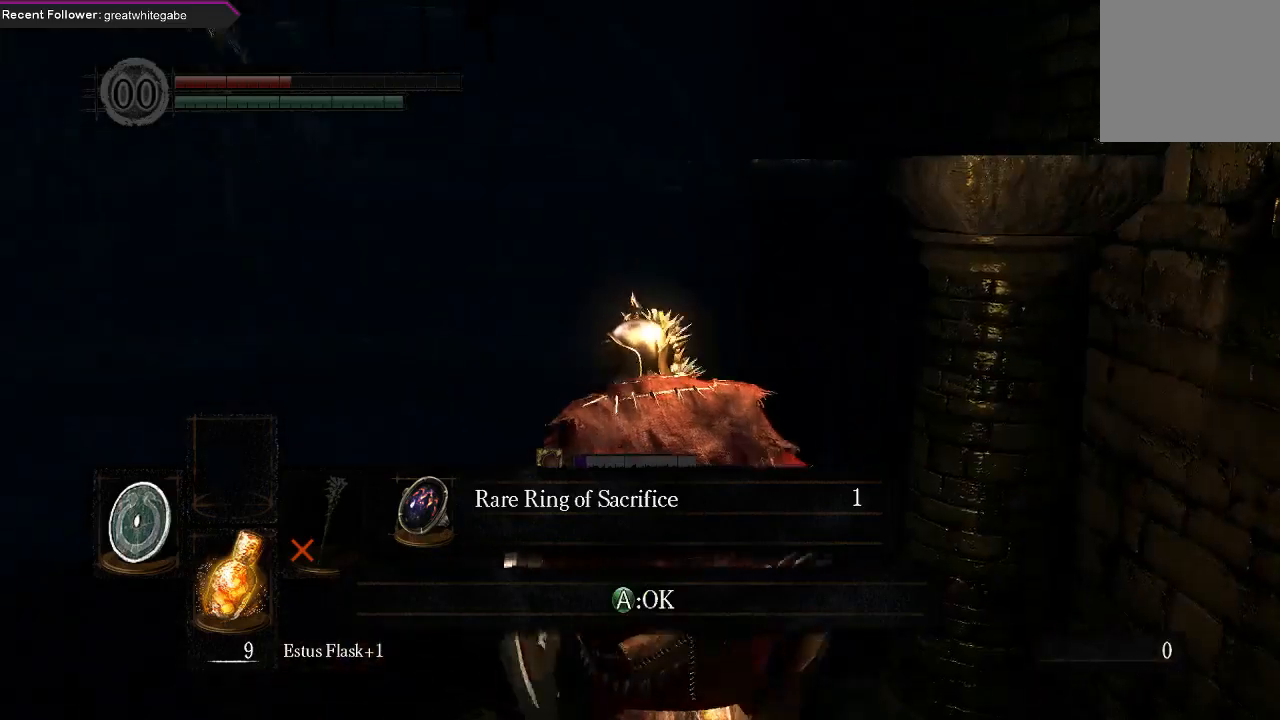
Gameplay with a controller (Xbox layout); each line is a JSON object with the inputs held at the frame after it. "events" lists button and stick changes between this image and that frame as [ms after this image, input, new state], when the widget could be followed in between.
{"buttons": ["B"], "left_stick": "up", "right_stick": "up-left", "events": [[133, "A", "down"], [233, "A", "up"], [400, "right_stick", "up-left"]]}
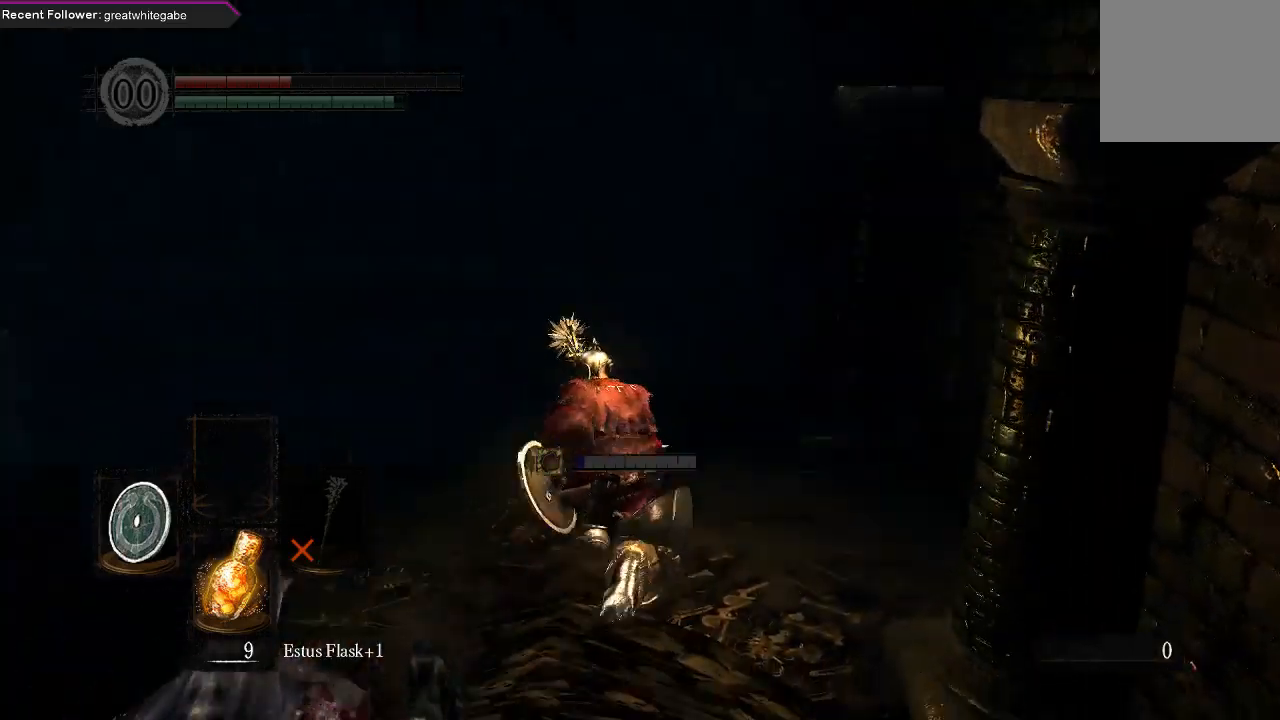
{"buttons": ["B"], "left_stick": "up", "right_stick": "up-right", "events": [[167, "right_stick", "center"], [300, "right_stick", "up-right"]]}
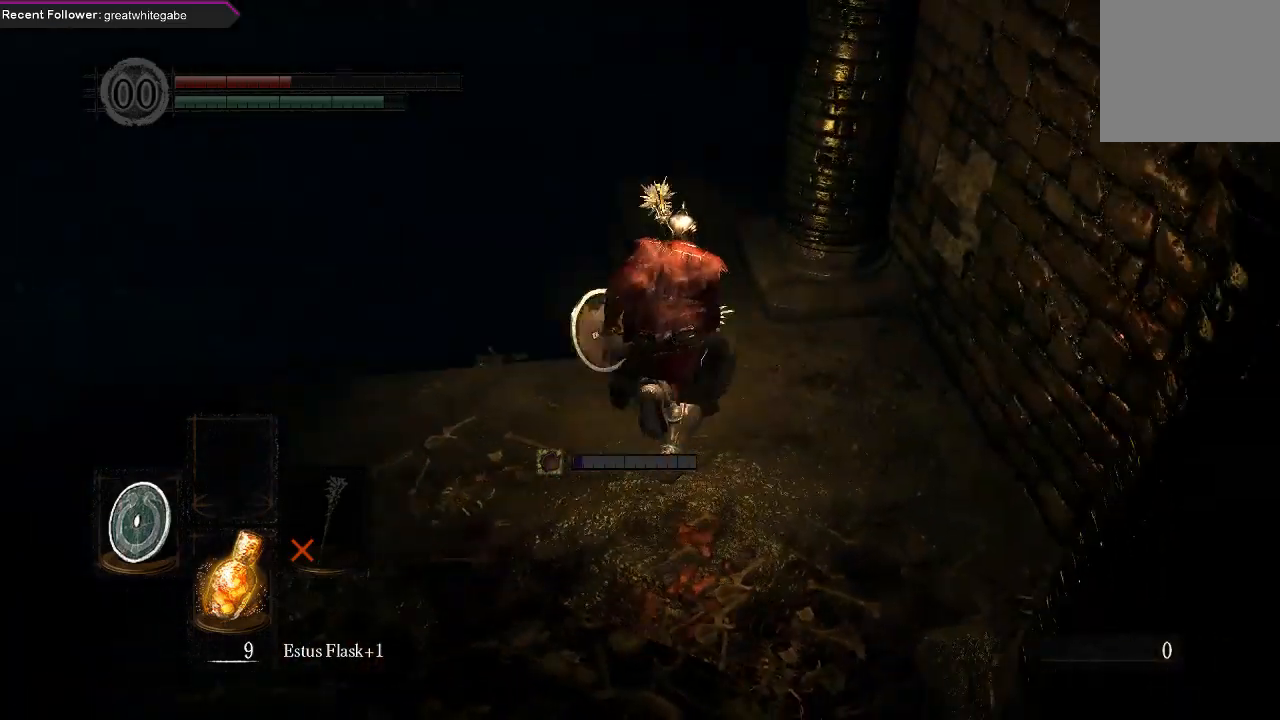
{"buttons": ["B"], "left_stick": "up", "right_stick": "center", "events": [[33, "right_stick", "center"]]}
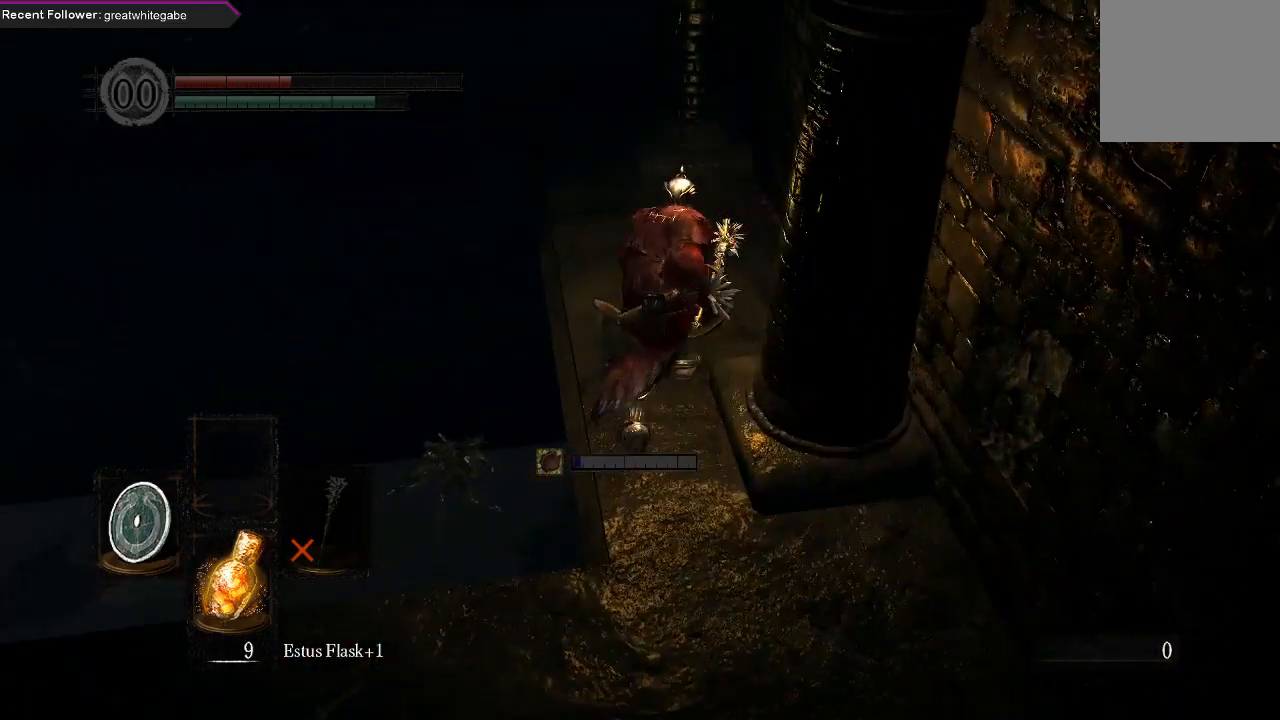
{"buttons": ["B"], "left_stick": "up", "right_stick": "center", "events": [[67, "right_stick", "left"], [233, "right_stick", "center"]]}
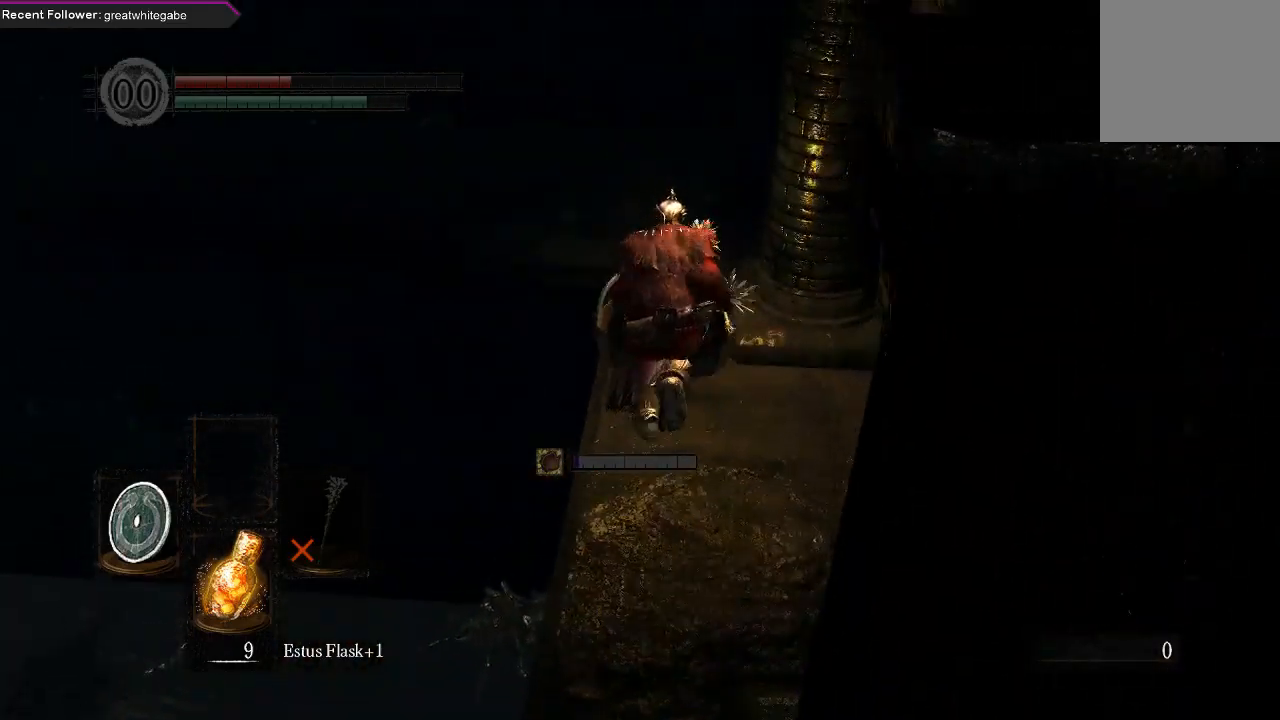
{"buttons": ["B"], "left_stick": "up", "right_stick": "left", "events": [[500, "right_stick", "left"]]}
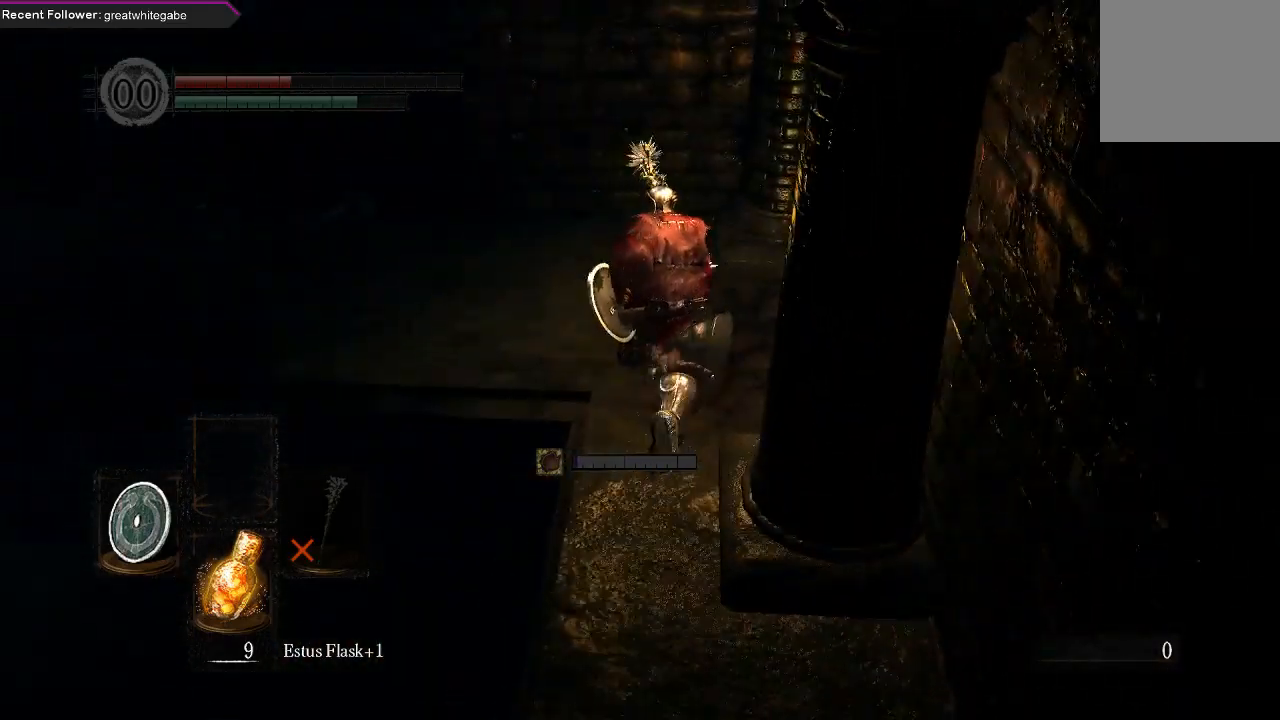
{"buttons": ["B"], "left_stick": "up", "right_stick": "left", "events": []}
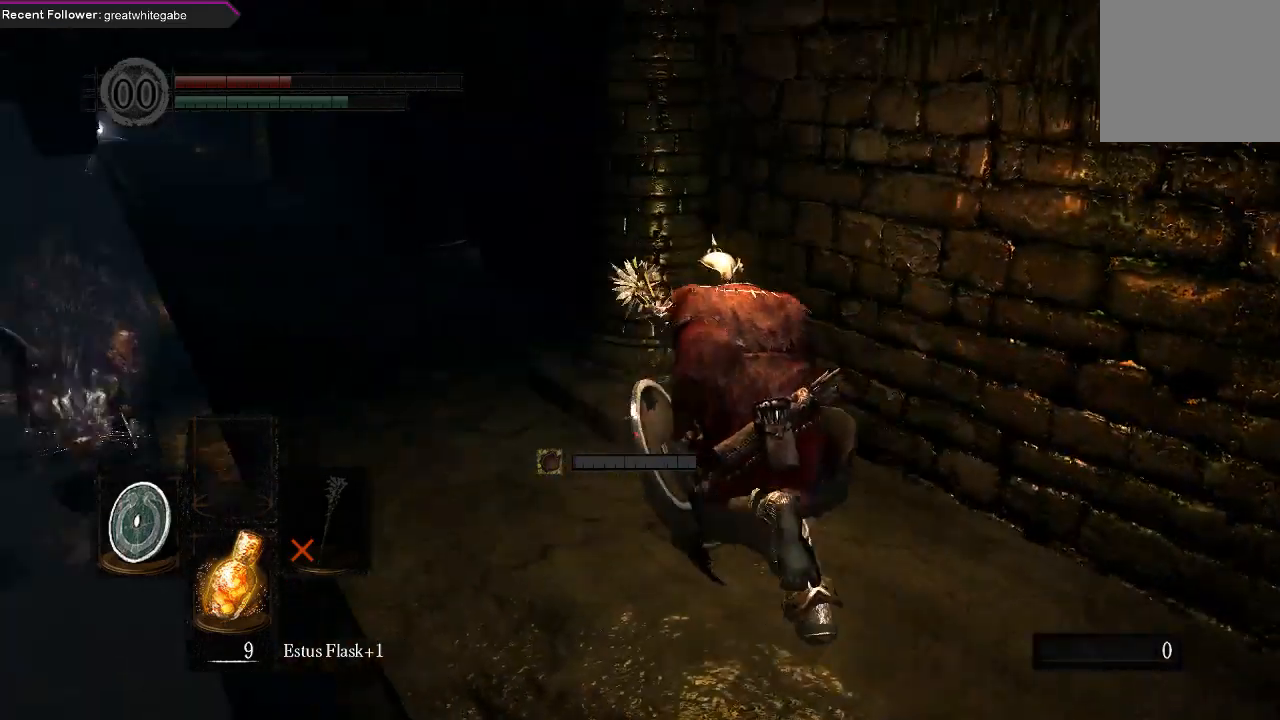
{"buttons": ["B"], "left_stick": "up", "right_stick": "center", "events": [[167, "right_stick", "center"]]}
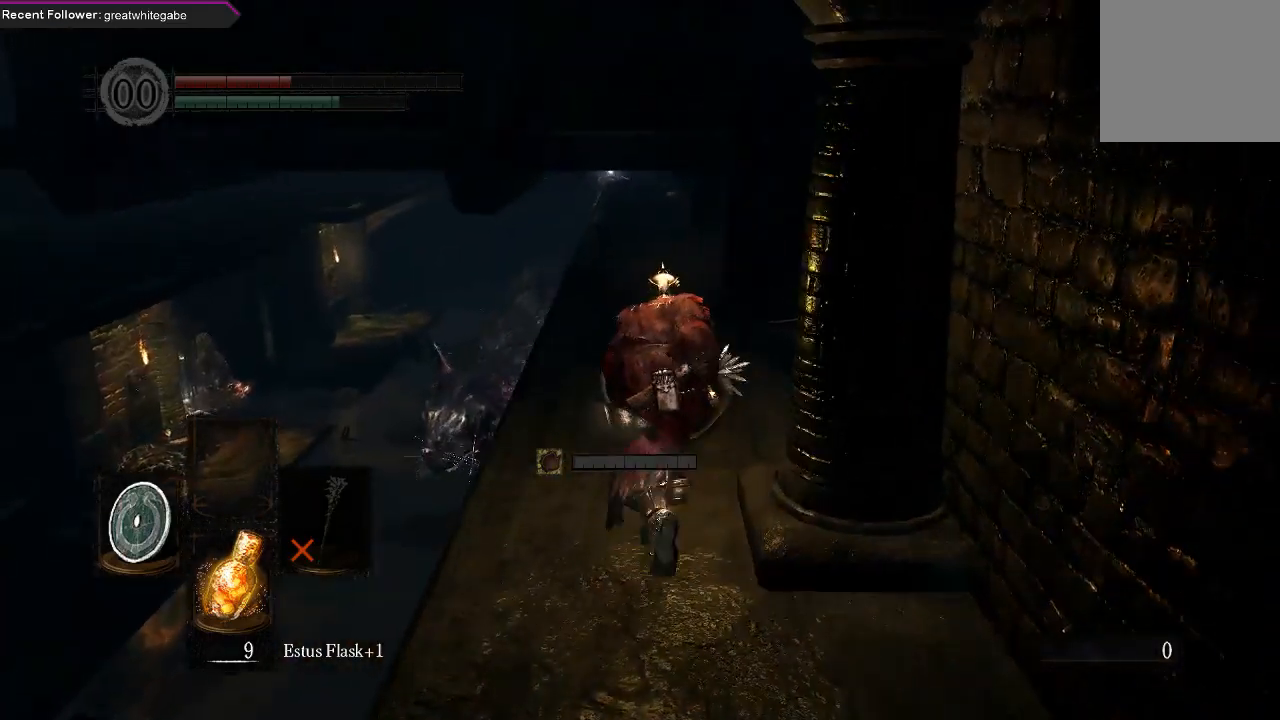
{"buttons": ["B"], "left_stick": "up", "right_stick": "center", "events": []}
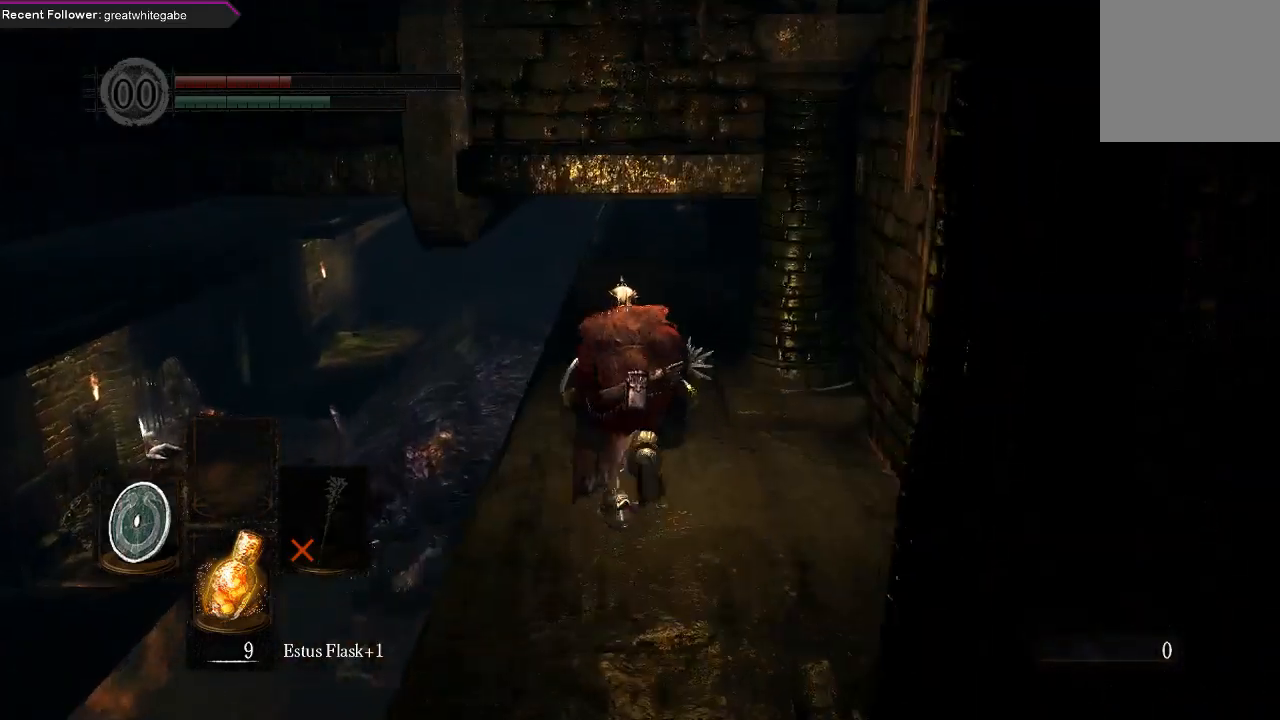
{"buttons": [], "left_stick": "up", "right_stick": "center", "events": [[200, "B", "up"]]}
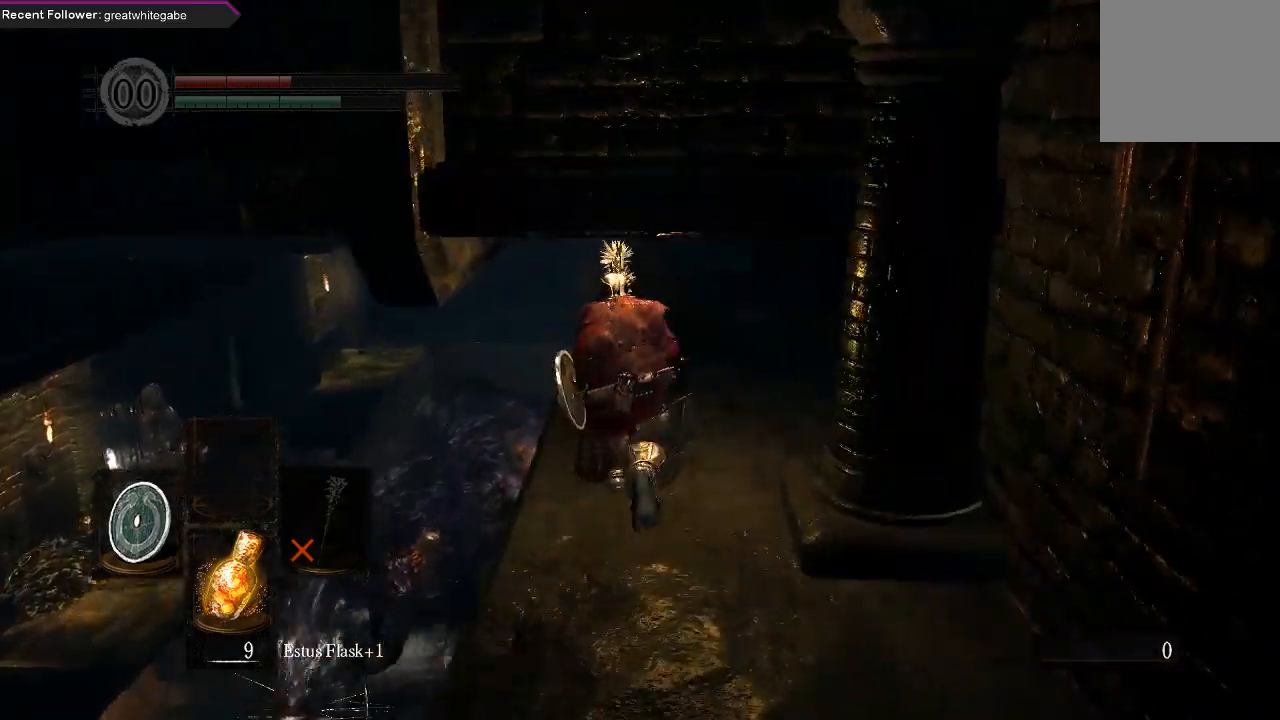
{"buttons": [], "left_stick": "up", "right_stick": "center", "events": []}
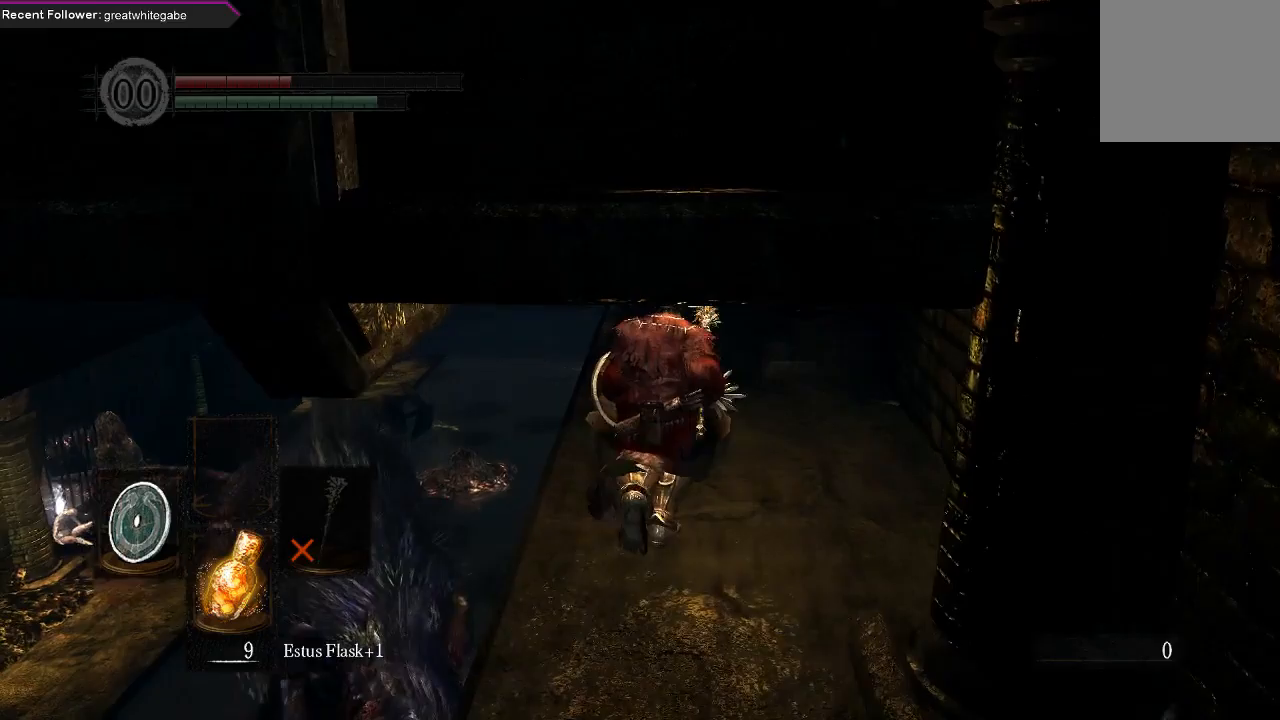
{"buttons": [], "left_stick": "up", "right_stick": "center", "events": []}
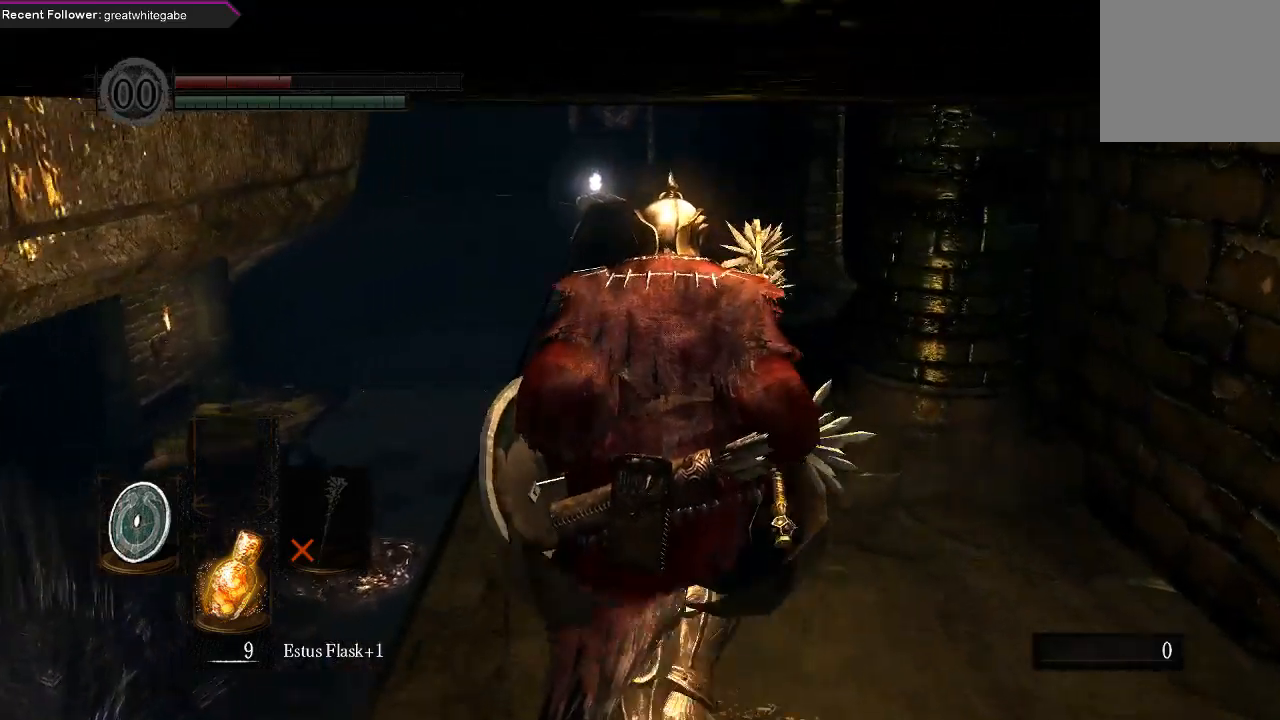
{"buttons": [], "left_stick": "up", "right_stick": "center", "events": []}
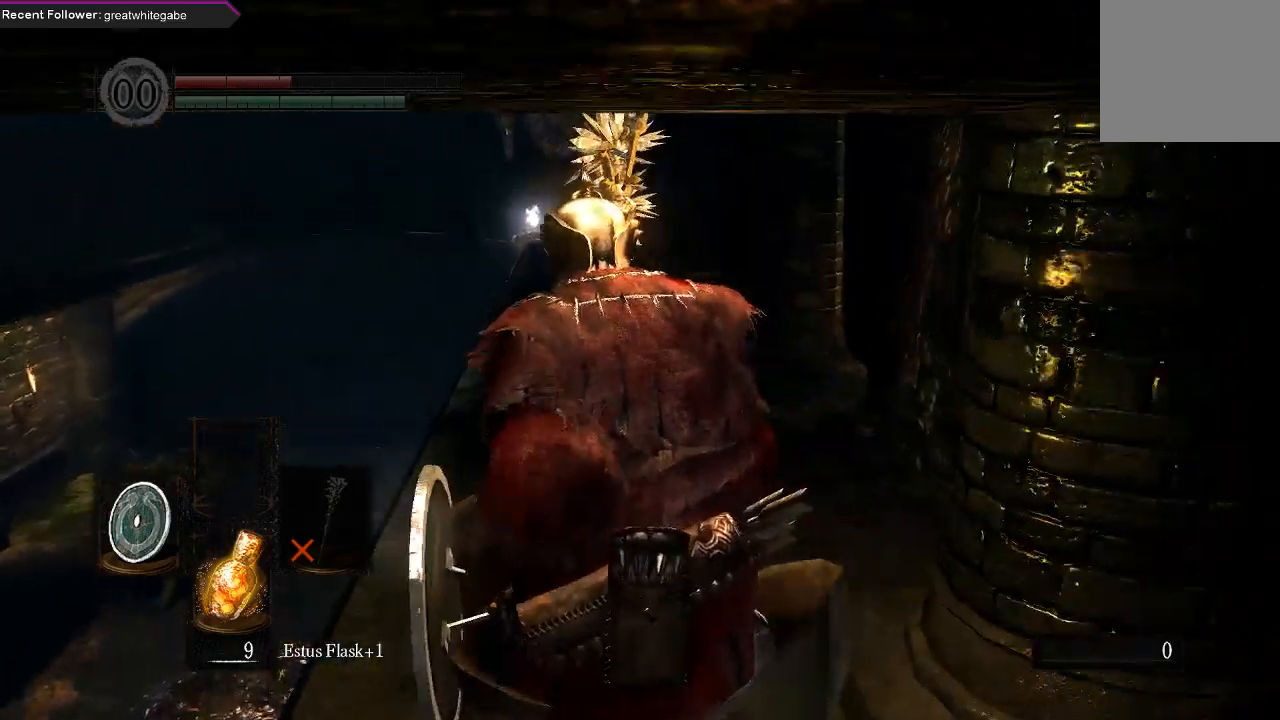
{"buttons": [], "left_stick": "up", "right_stick": "center", "events": []}
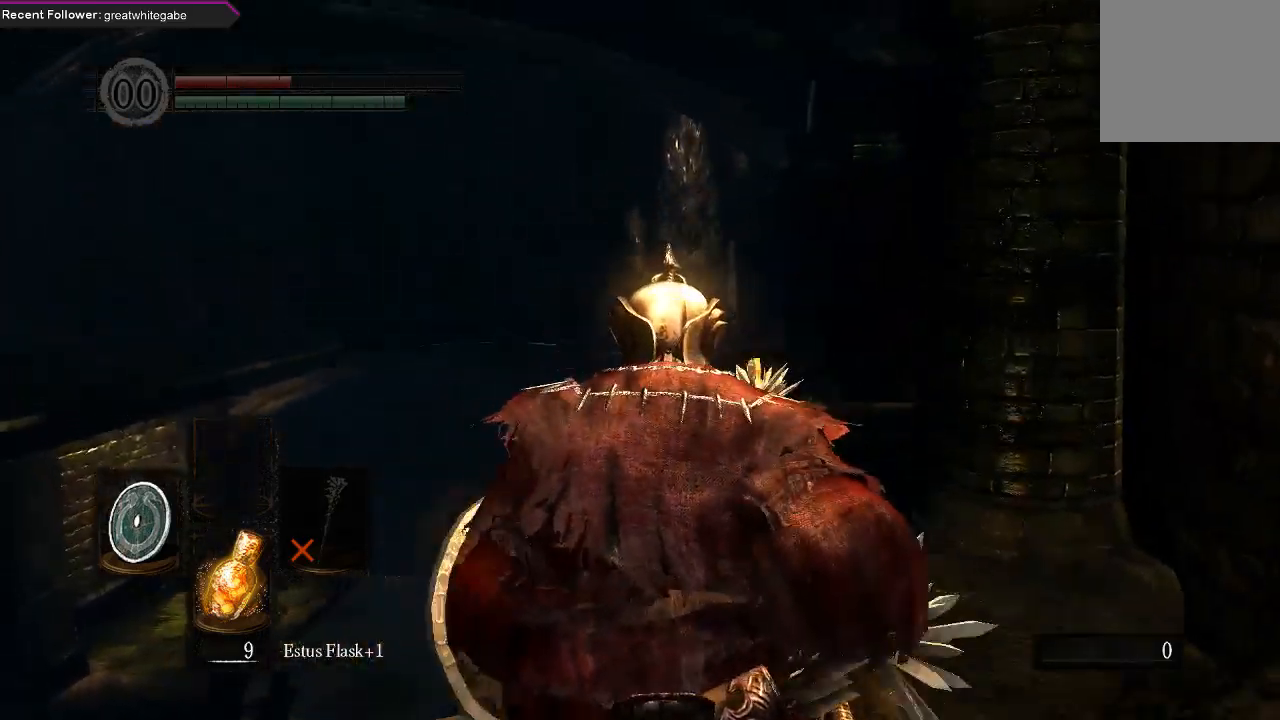
{"buttons": [], "left_stick": "up", "right_stick": "center", "events": [[267, "right_stick", "up-left"], [400, "right_stick", "center"]]}
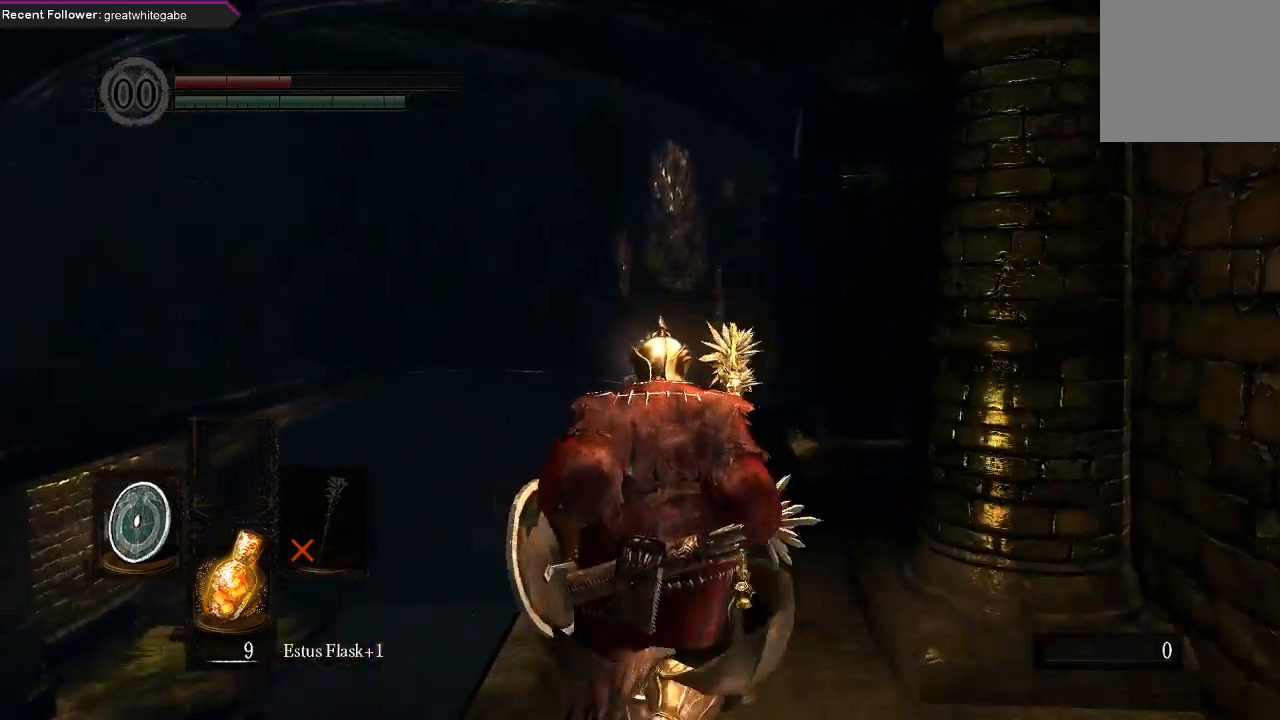
{"buttons": ["B"], "left_stick": "up", "right_stick": "right", "events": [[33, "B", "down"], [200, "right_stick", "right"]]}
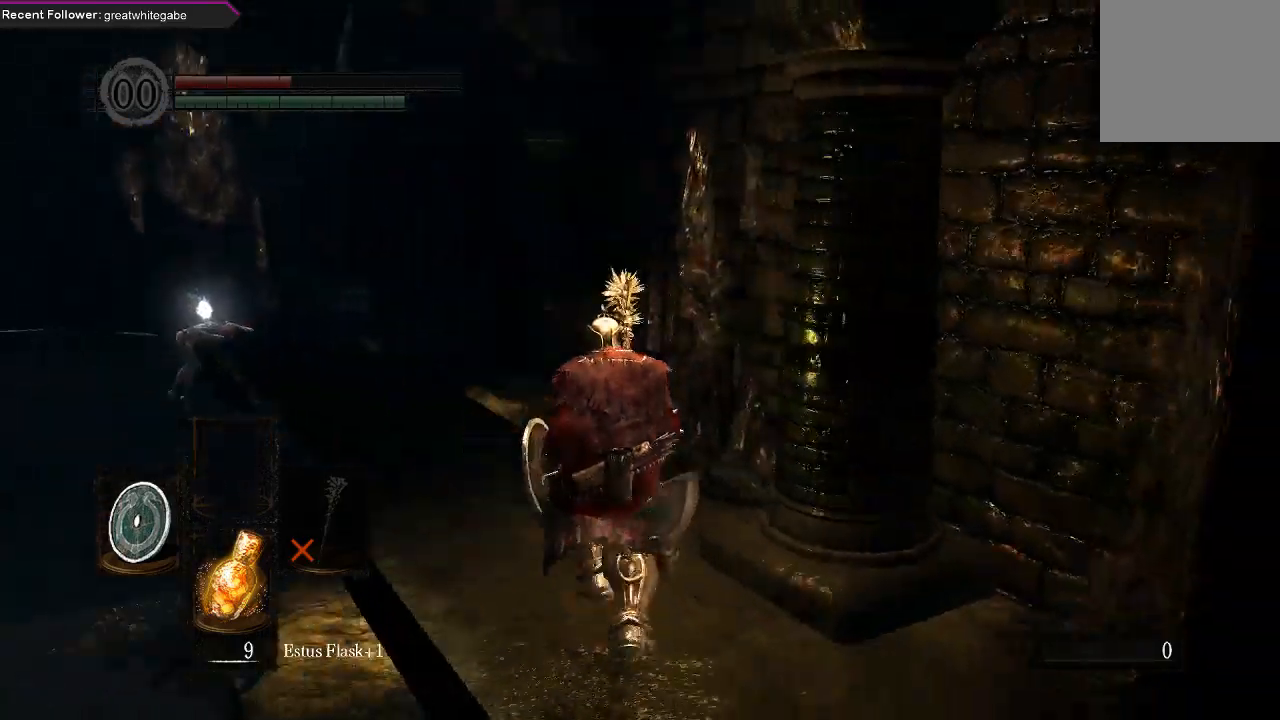
{"buttons": ["B"], "left_stick": "left", "right_stick": "right", "events": [[133, "left_stick", "up-left"], [467, "left_stick", "left"]]}
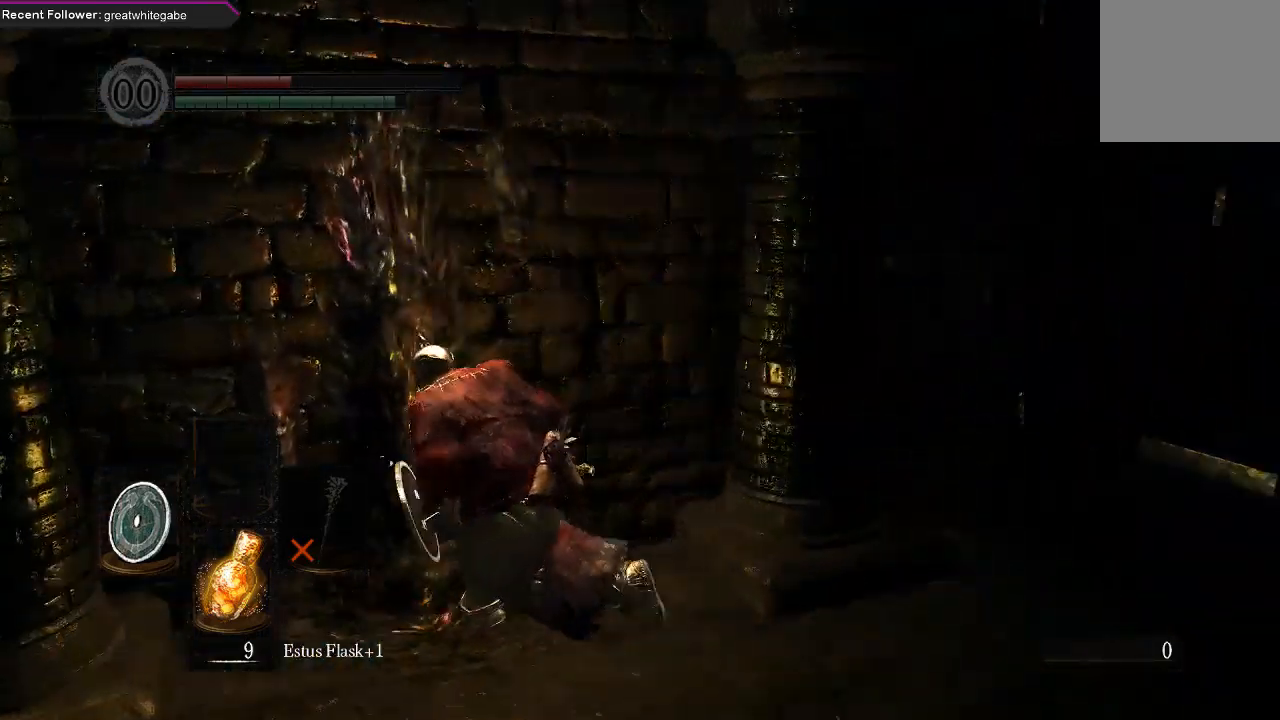
{"buttons": [], "left_stick": "down", "right_stick": "center", "events": [[33, "B", "up"], [167, "left_stick", "down"], [367, "right_stick", "center"]]}
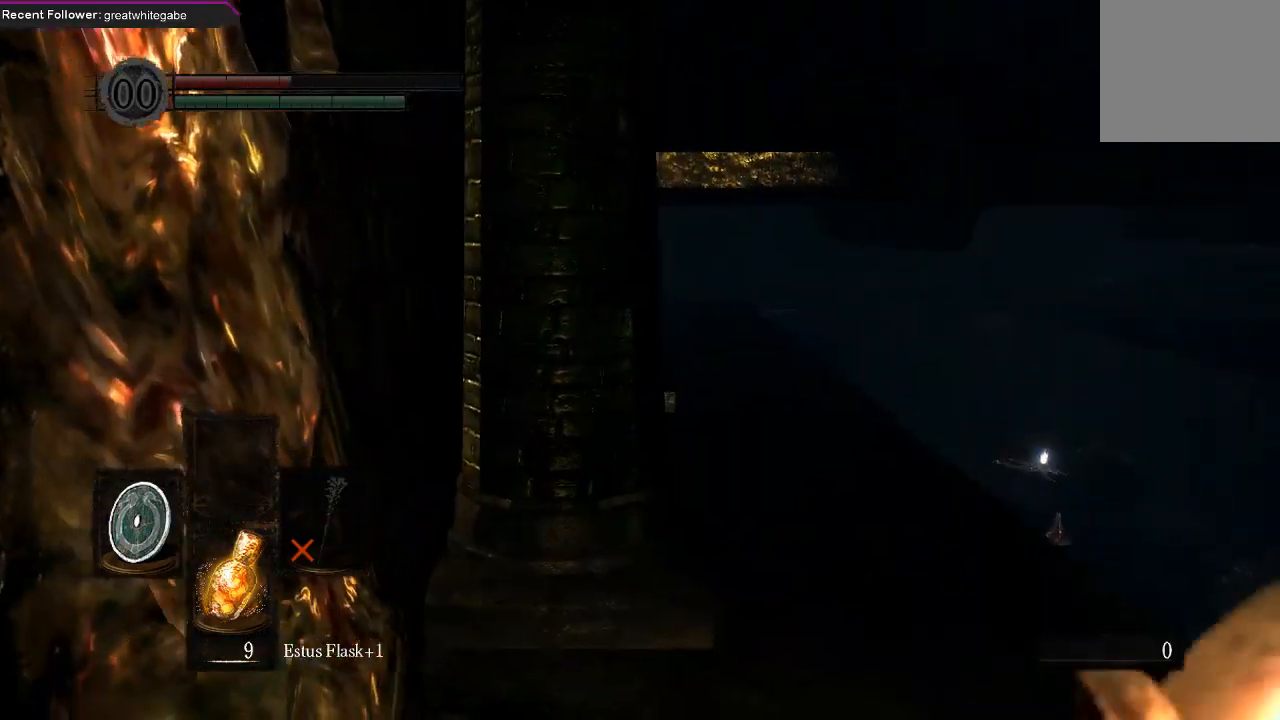
{"buttons": [], "left_stick": "center", "right_stick": "center", "events": [[433, "left_stick", "center"]]}
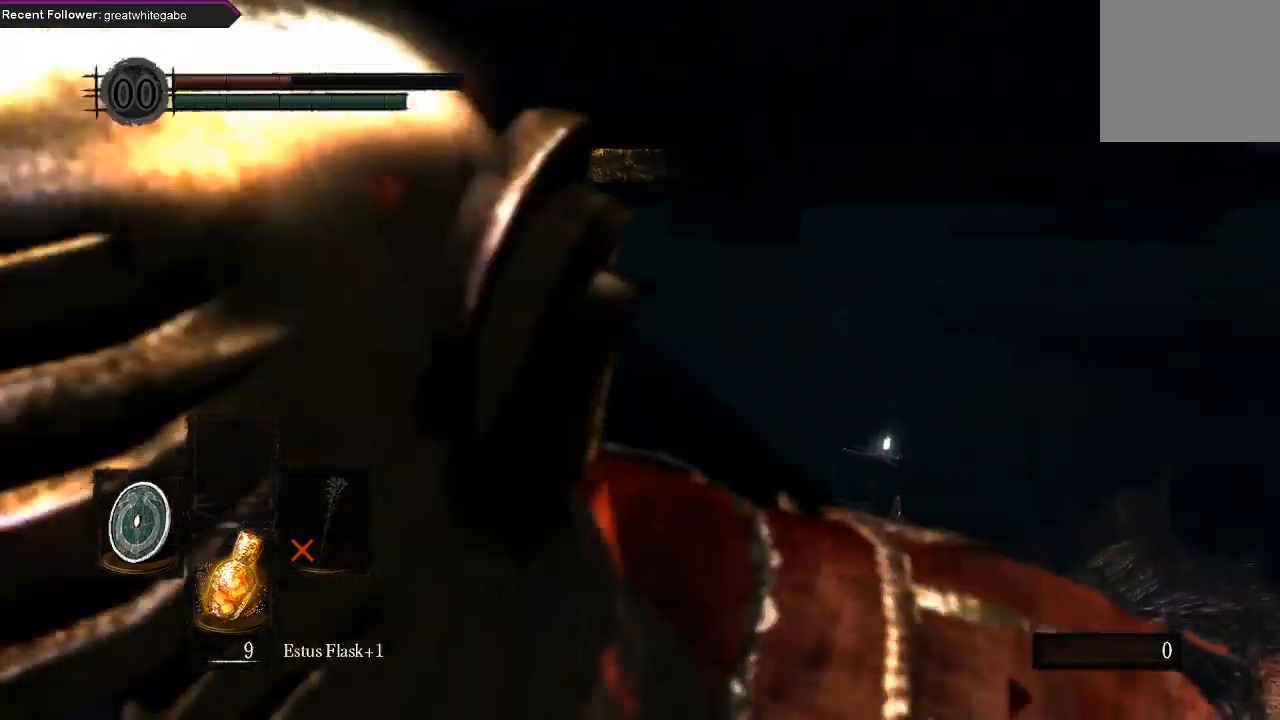
{"buttons": [], "left_stick": "center", "right_stick": "up-left", "events": [[33, "X", "down"], [200, "X", "up"], [367, "right_stick", "up-left"]]}
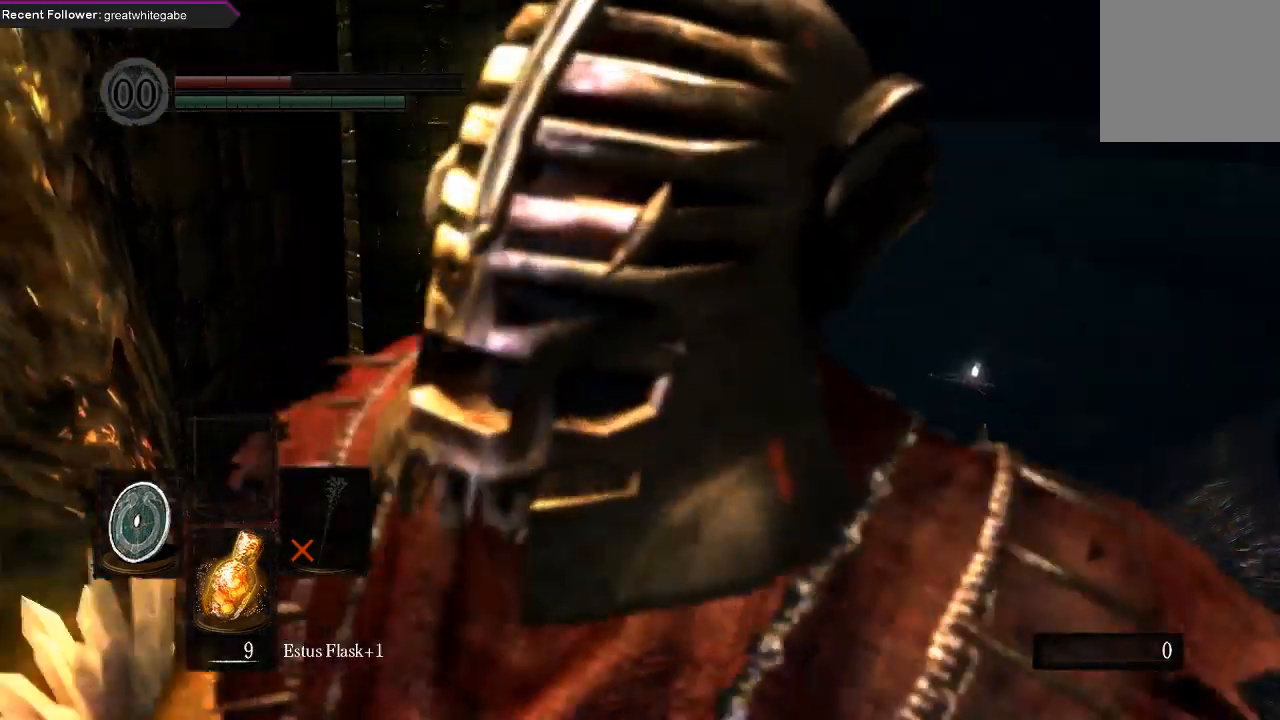
{"buttons": [], "left_stick": "center", "right_stick": "left", "events": [[267, "right_stick", "left"]]}
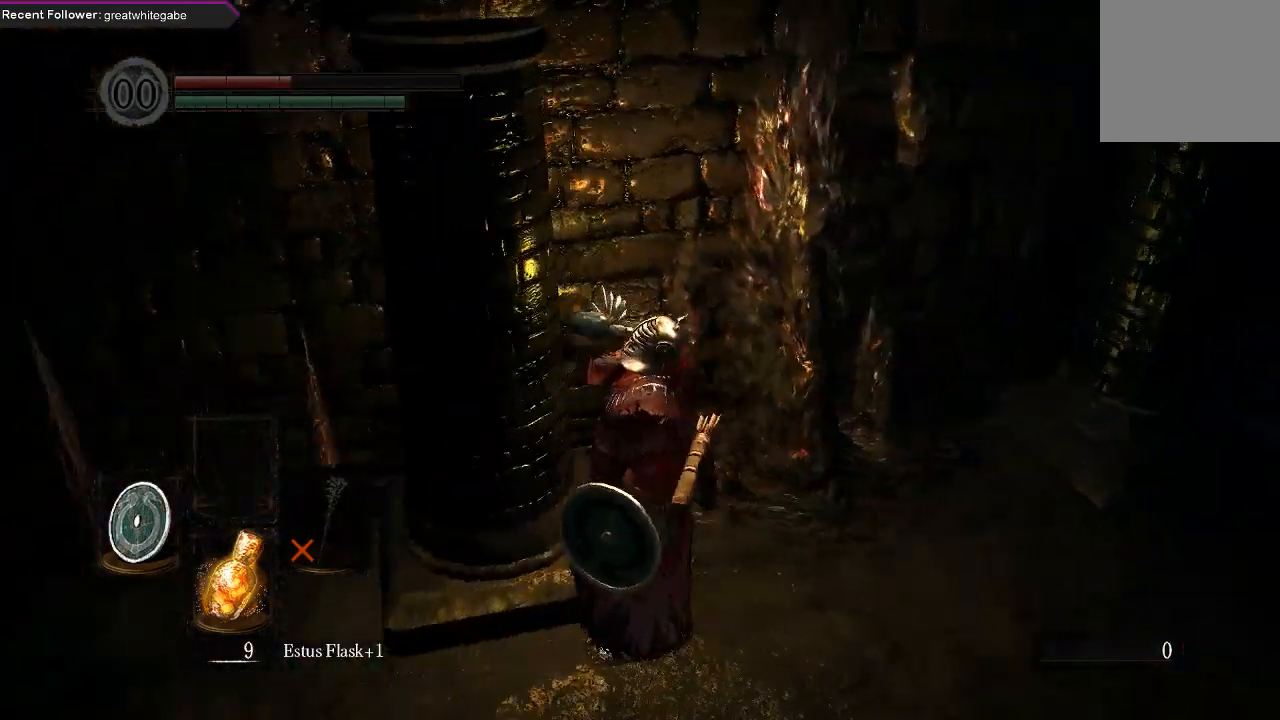
{"buttons": [], "left_stick": "up-left", "right_stick": "center", "events": [[300, "left_stick", "left"], [333, "right_stick", "center"], [367, "left_stick", "up-left"]]}
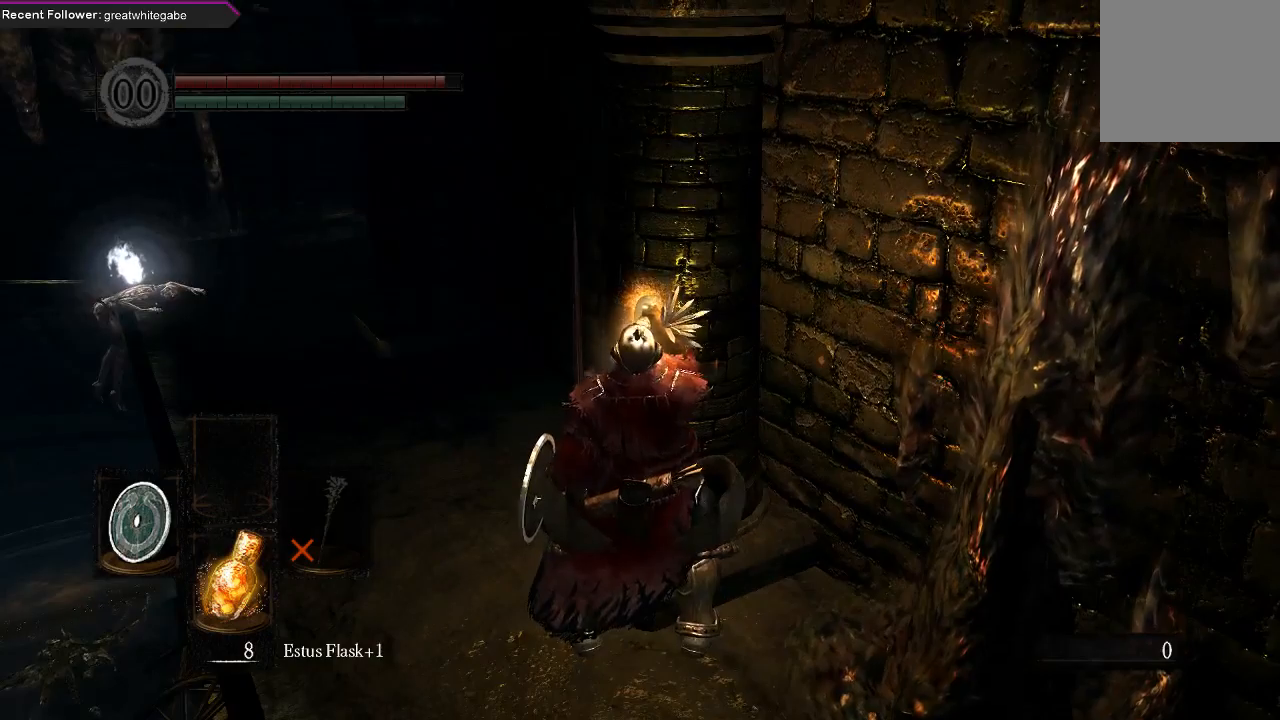
{"buttons": [], "left_stick": "up-left", "right_stick": "center", "events": [[267, "right_stick", "up-left"], [500, "right_stick", "center"]]}
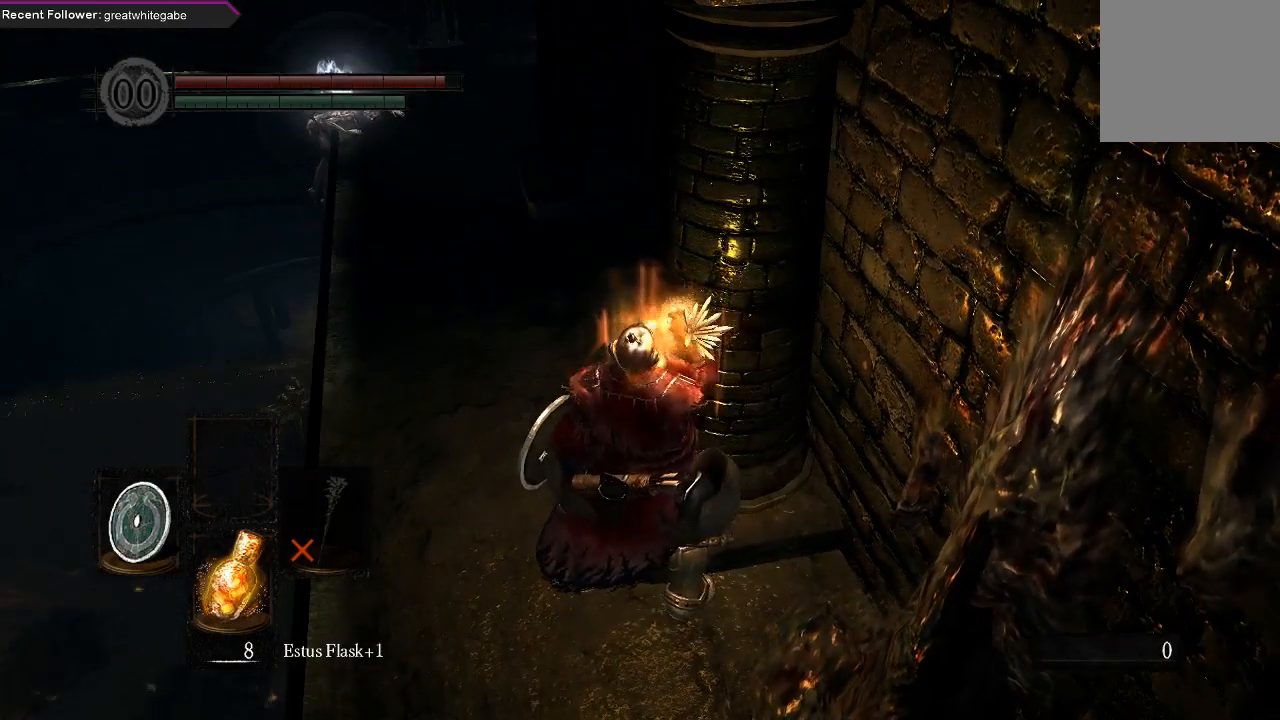
{"buttons": [], "left_stick": "up-left", "right_stick": "center", "events": []}
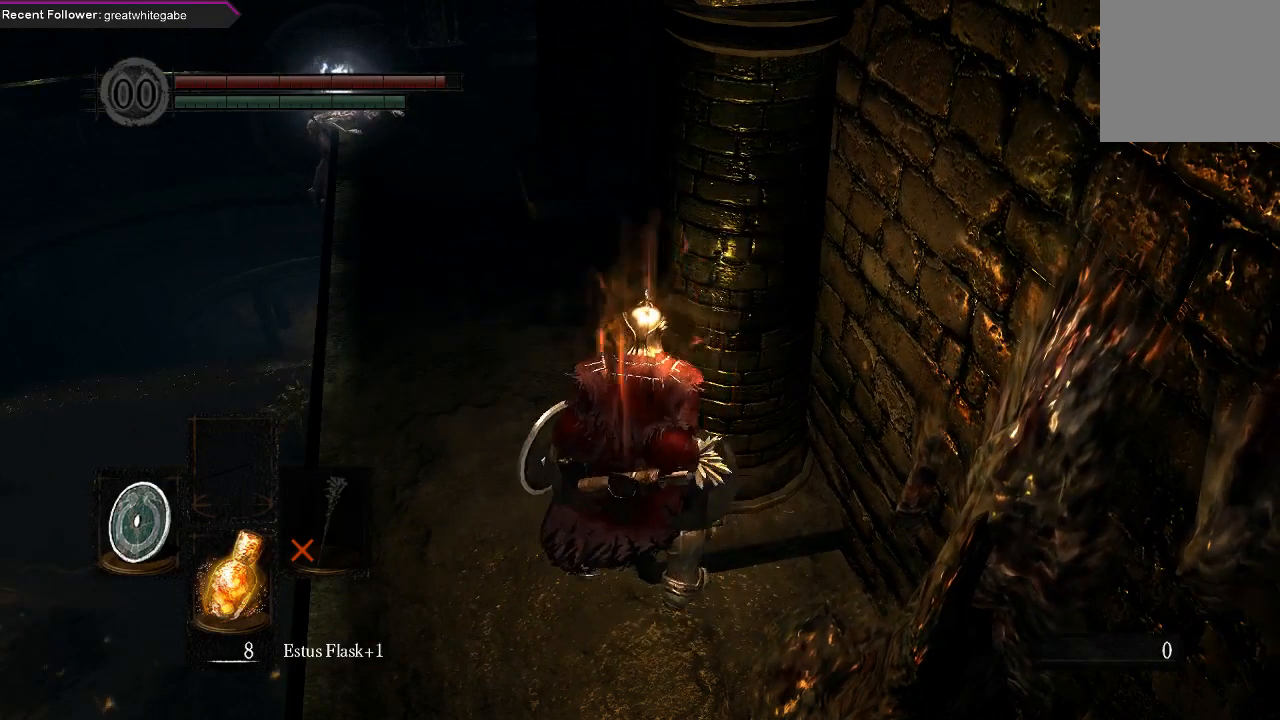
{"buttons": [], "left_stick": "up", "right_stick": "center", "events": [[500, "left_stick", "up"]]}
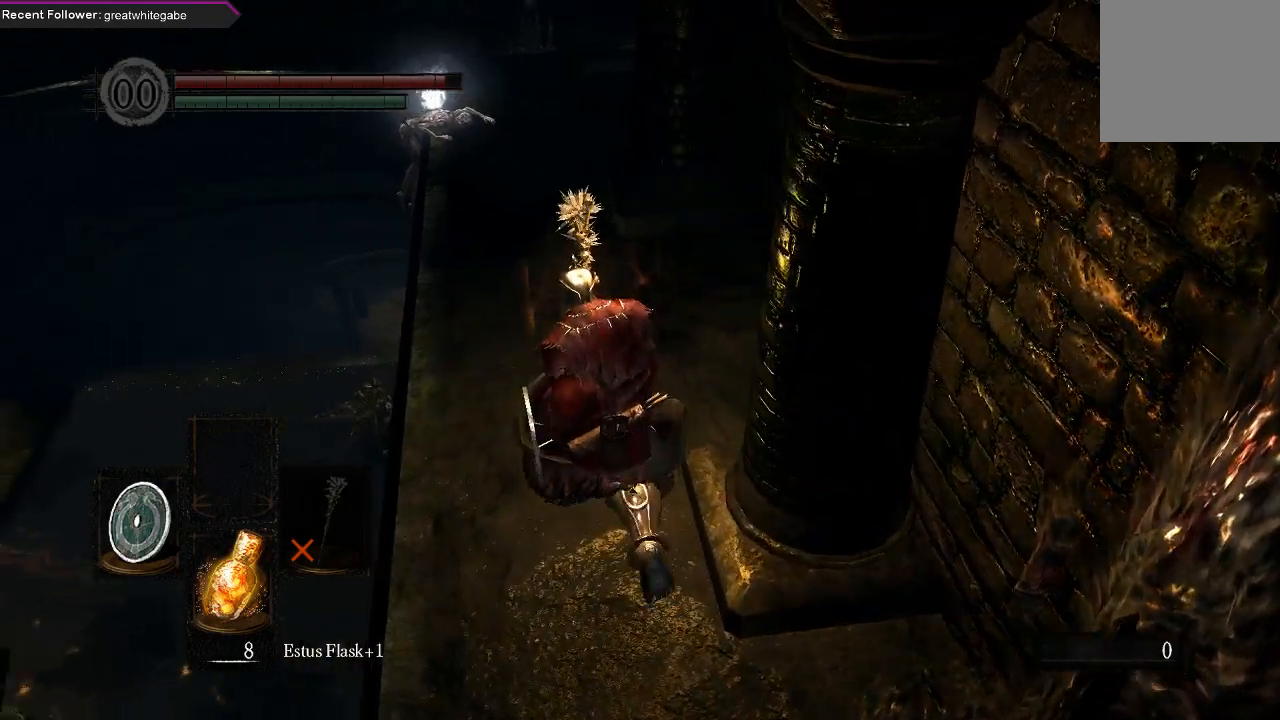
{"buttons": [], "left_stick": "up", "right_stick": "center", "events": []}
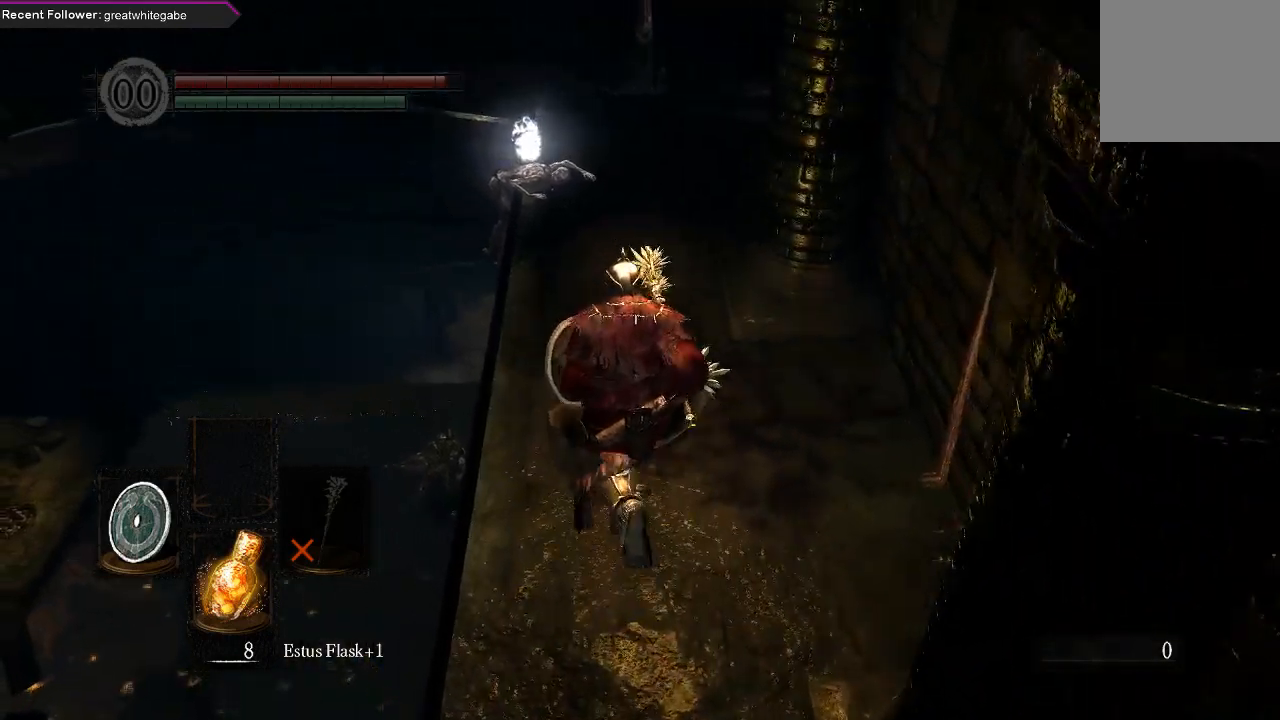
{"buttons": [], "left_stick": "up", "right_stick": "center", "events": []}
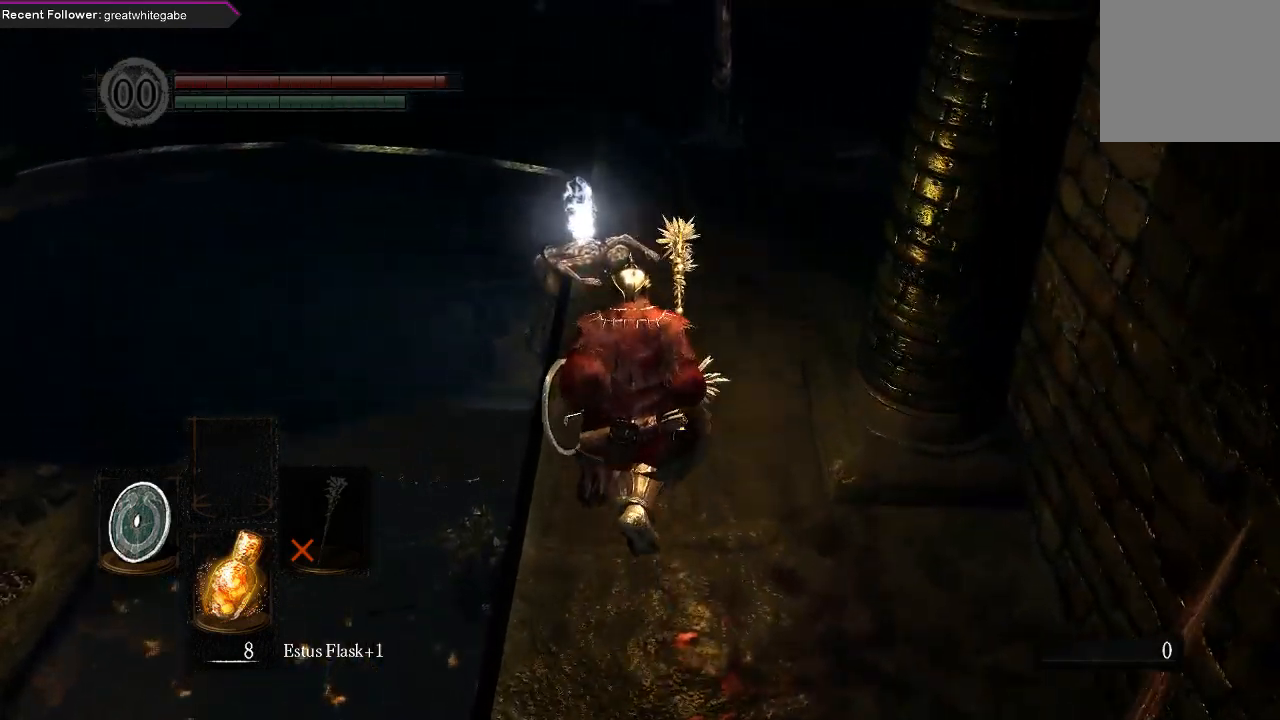
{"buttons": ["A"], "left_stick": "up", "right_stick": "center", "events": [[467, "A", "down"]]}
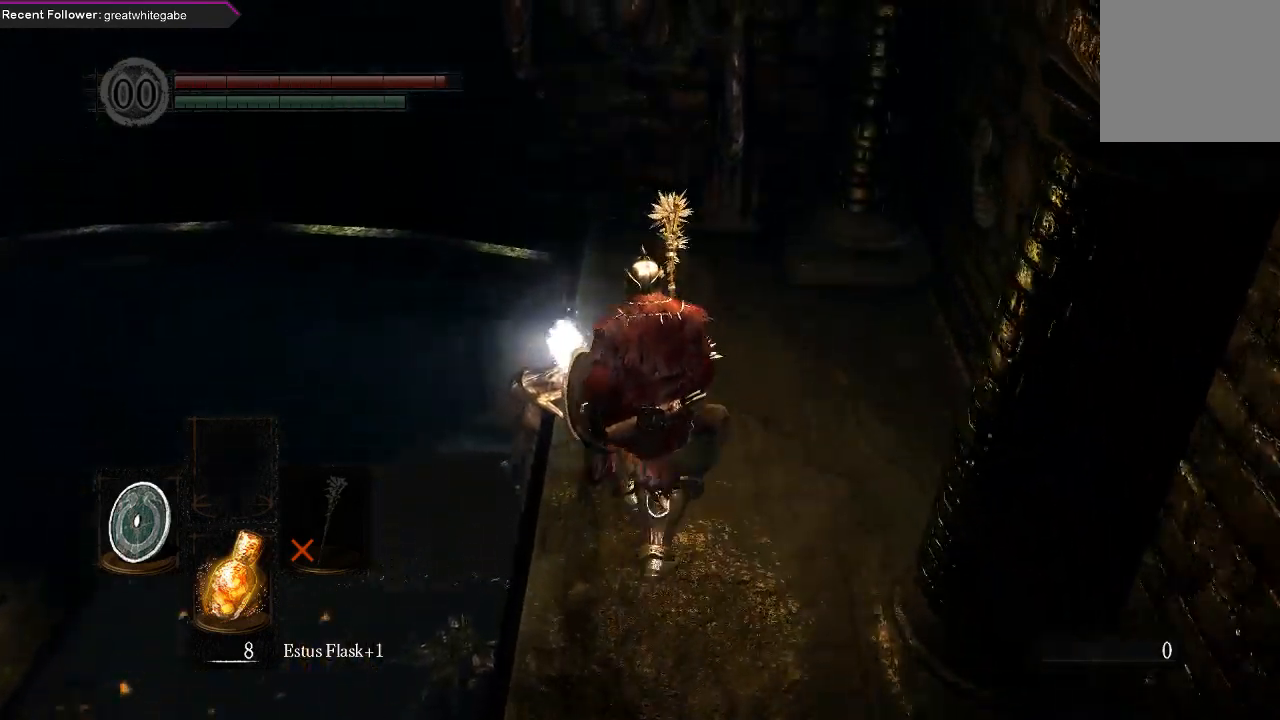
{"buttons": [], "left_stick": "center", "right_stick": "center", "events": [[67, "A", "up"], [167, "left_stick", "center"], [233, "A", "down"], [333, "A", "up"]]}
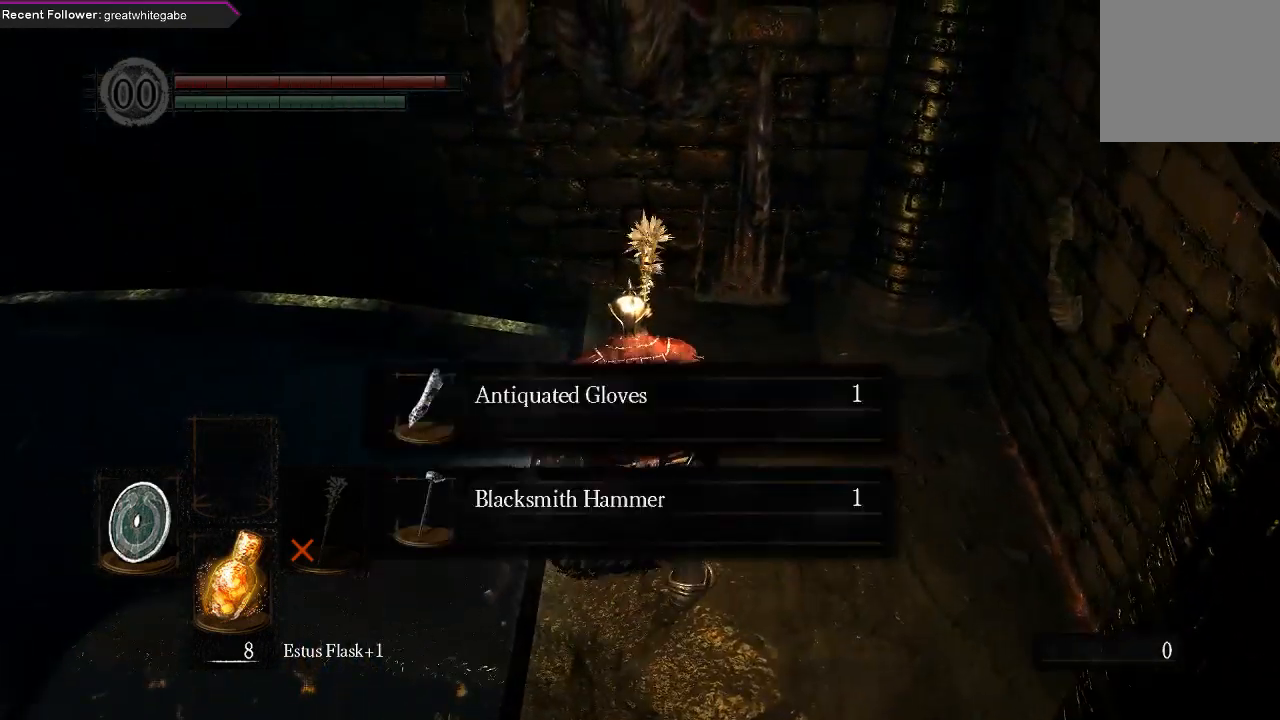
{"buttons": [], "left_stick": "center", "right_stick": "center", "events": []}
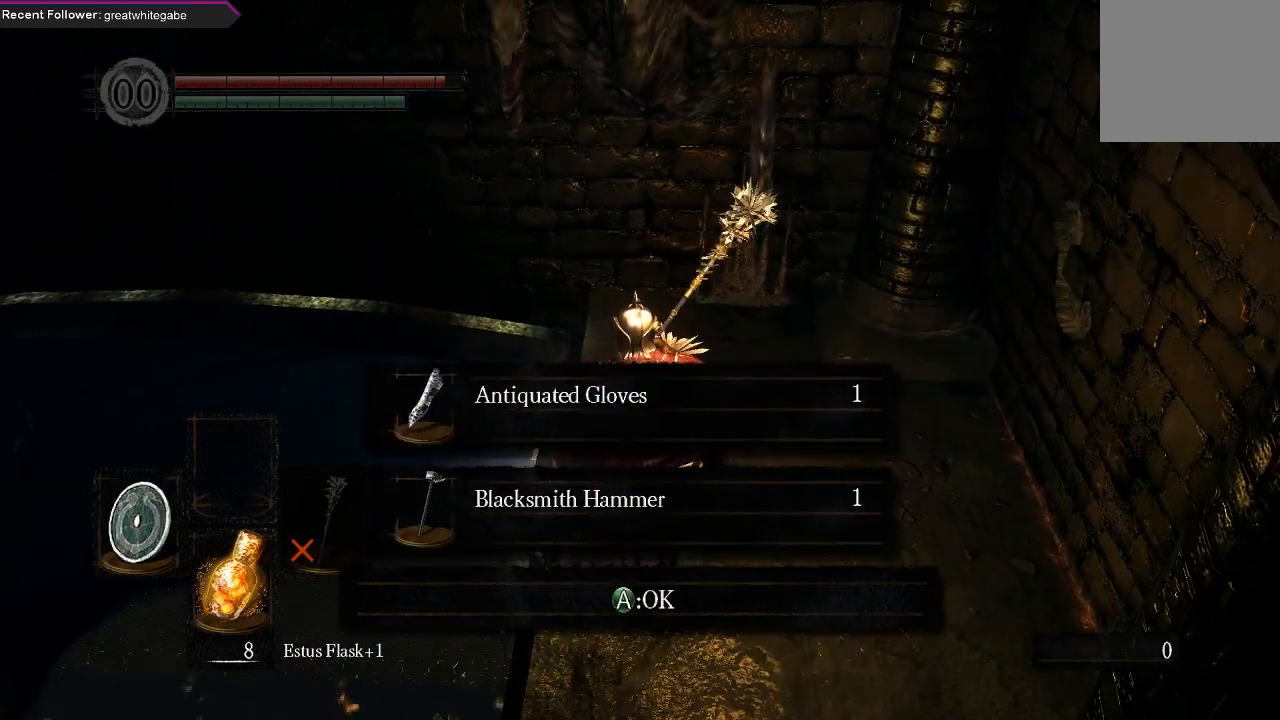
{"buttons": [], "left_stick": "center", "right_stick": "center", "events": []}